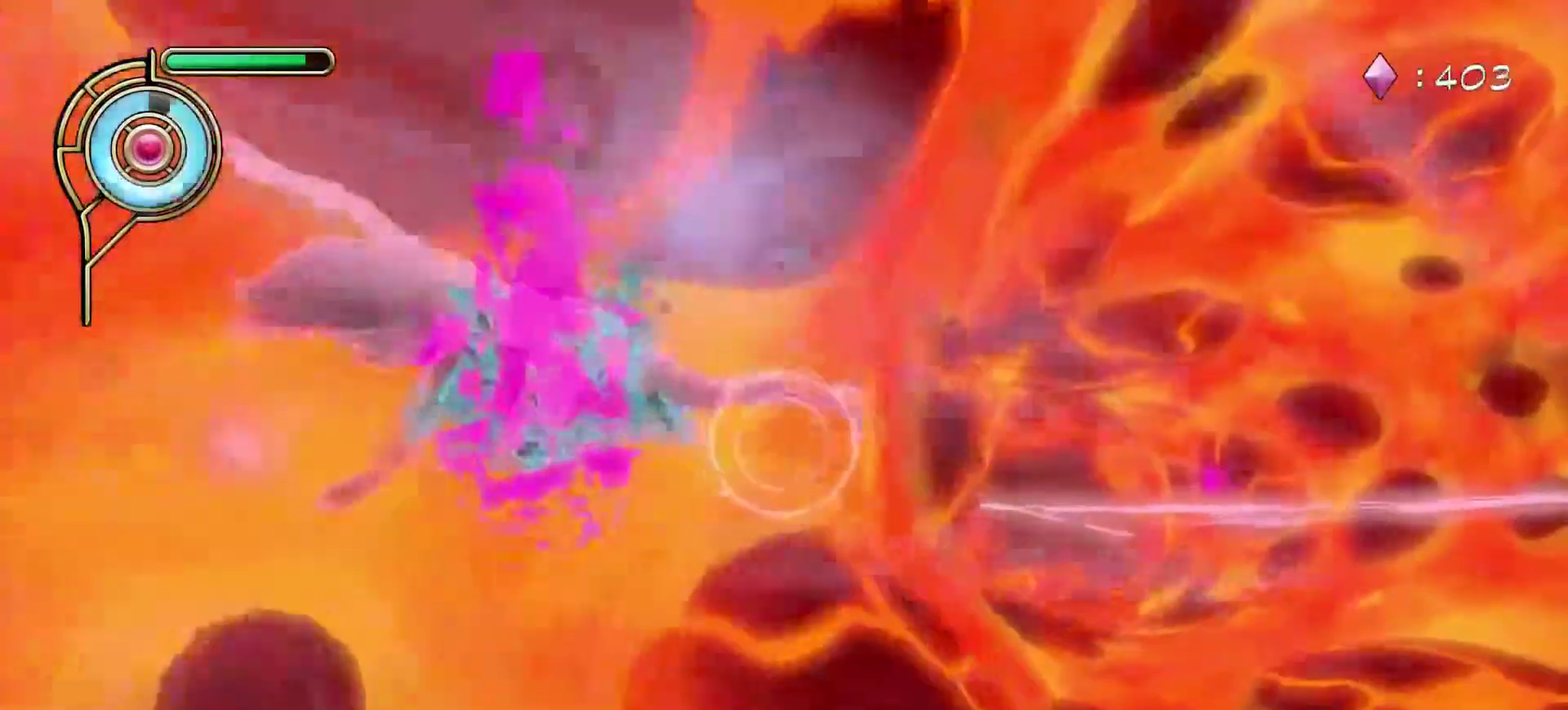
Gameplay with a controller (PlayStation layout); each line is a JSON object with the inputs held at the frame after it (dt_ms = milliseconds from this image to that frame). "events" lists button and stick changes between this image and that frame as [ms after this image, input, new state], when the widget could be followed in between. Not read: L1.
{"dt_ms": 600, "buttons": [], "left_stick": "right", "right_stick": "center", "events": [[17, "SQUARE", "up"], [50, "left_stick", "right"], [250, "right_stick", "down-right"], [400, "right_stick", "center"]]}
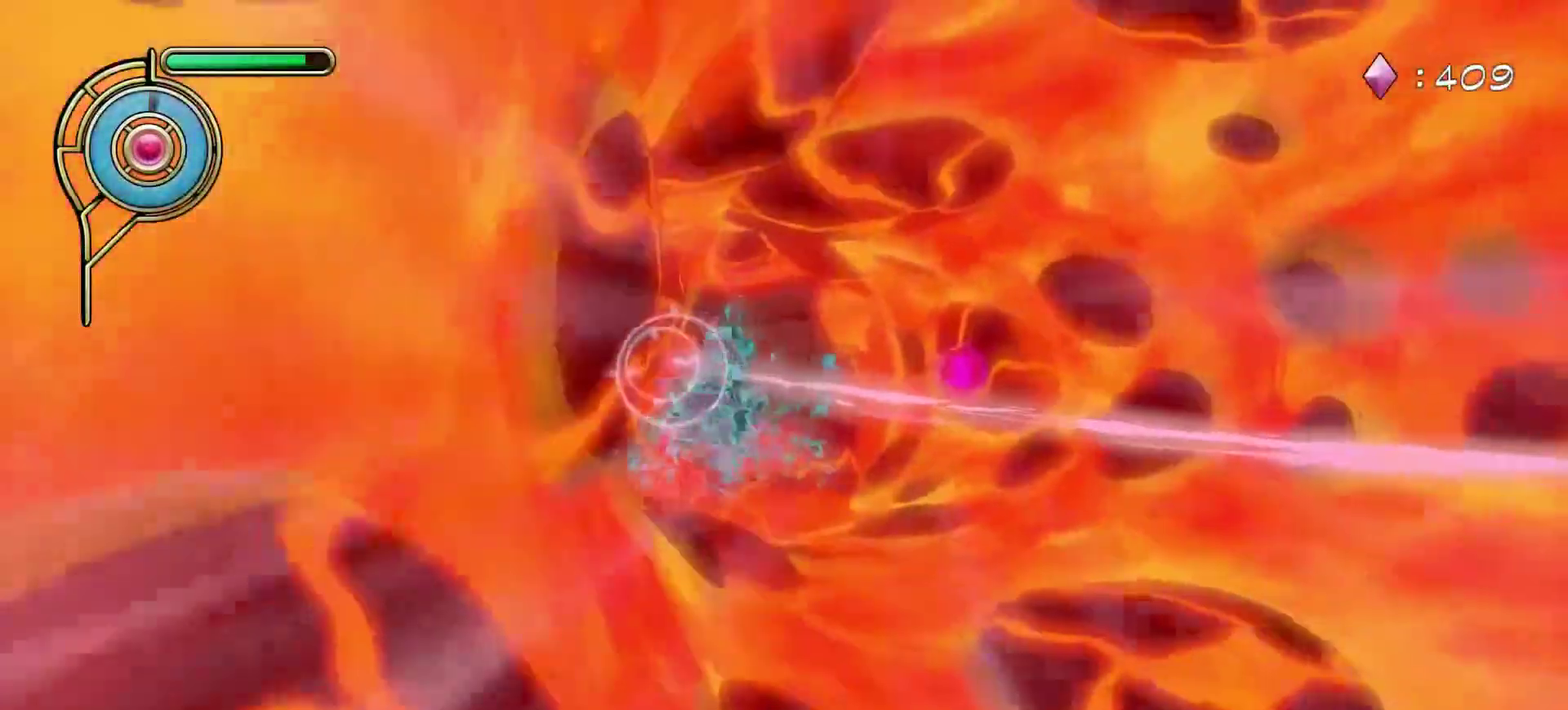
{"dt_ms": 700, "buttons": [], "left_stick": "right", "right_stick": "center", "events": [[317, "SQUARE", "down"], [433, "SQUARE", "up"]]}
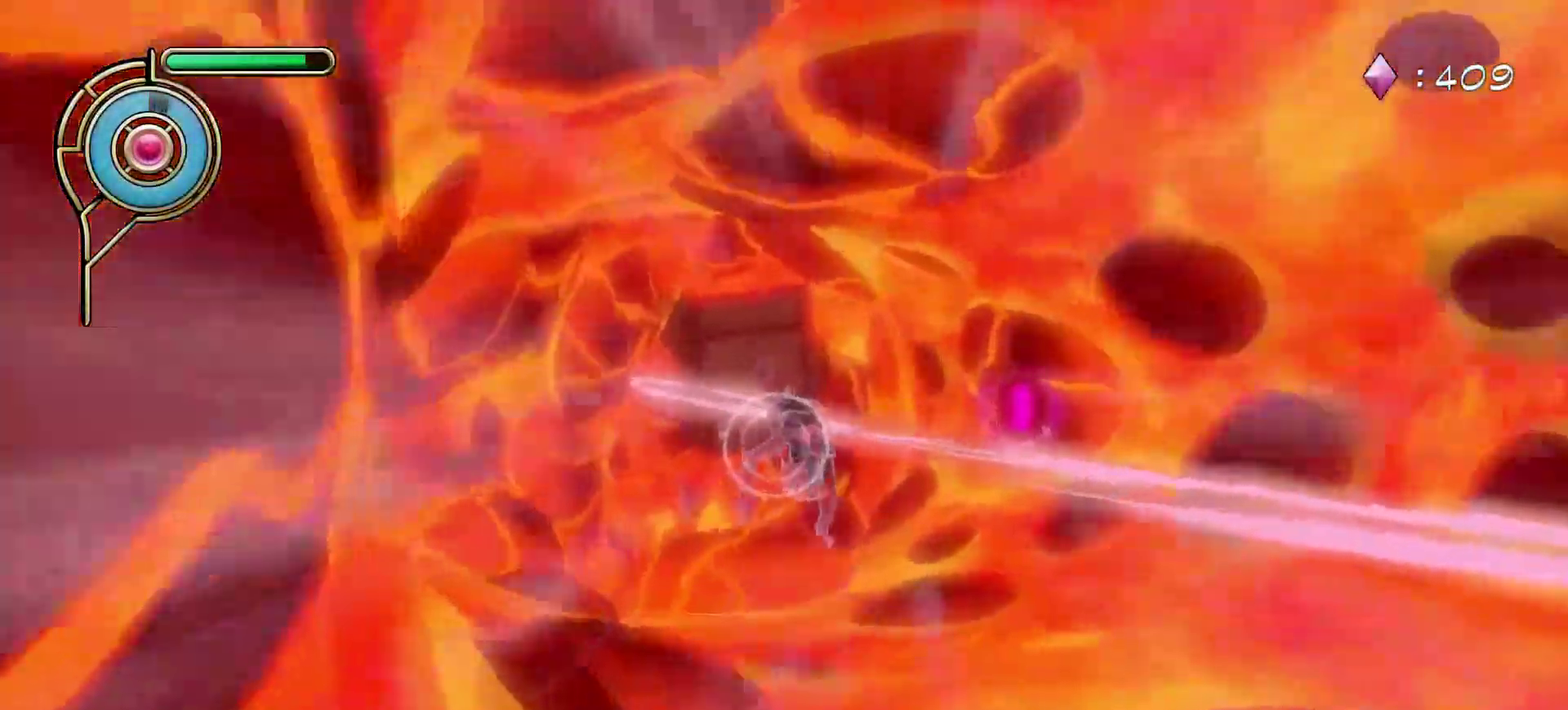
{"dt_ms": 600, "buttons": [], "left_stick": "right", "right_stick": "center"}
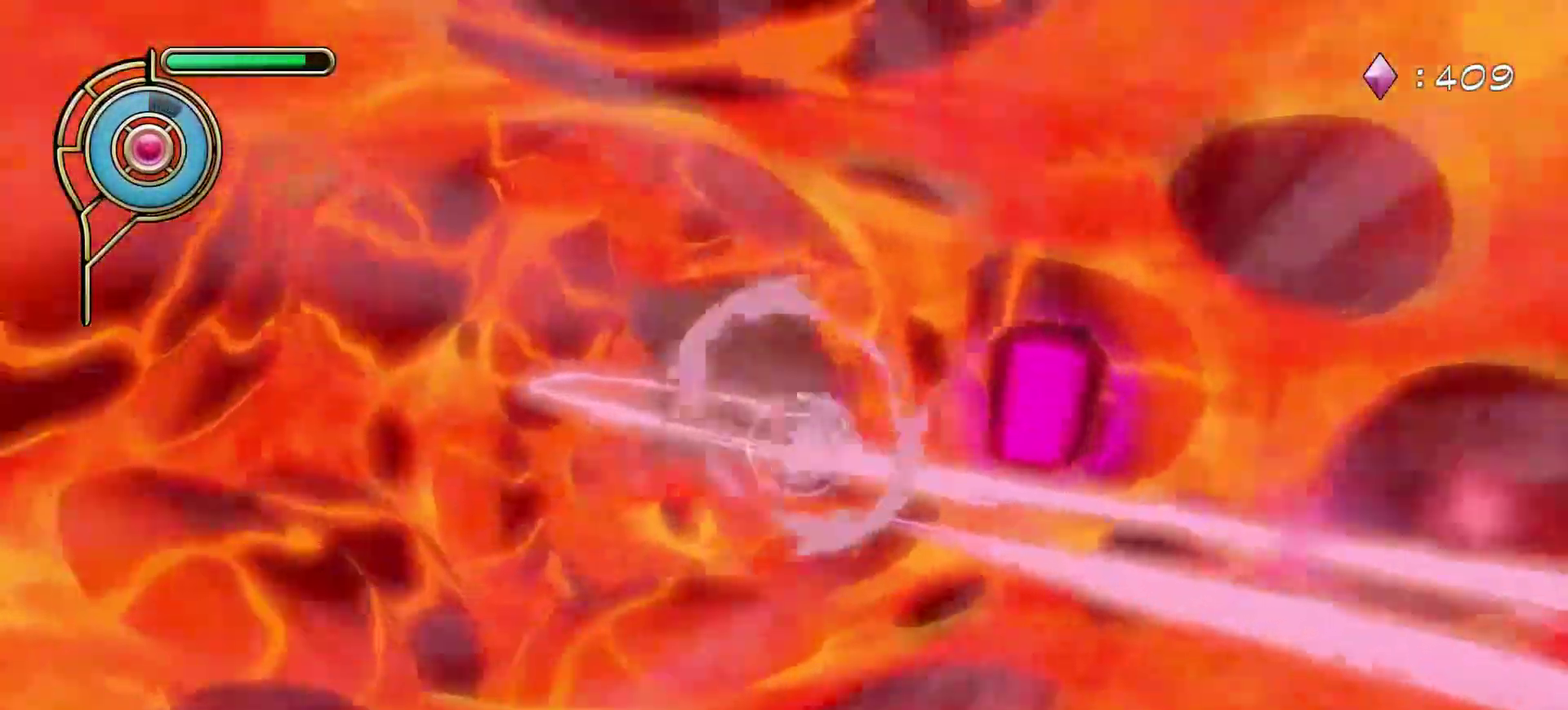
{"dt_ms": 300, "buttons": [], "left_stick": "left", "right_stick": "center", "events": [[17, "right_stick", "left"], [83, "left_stick", "left"], [200, "right_stick", "center"]]}
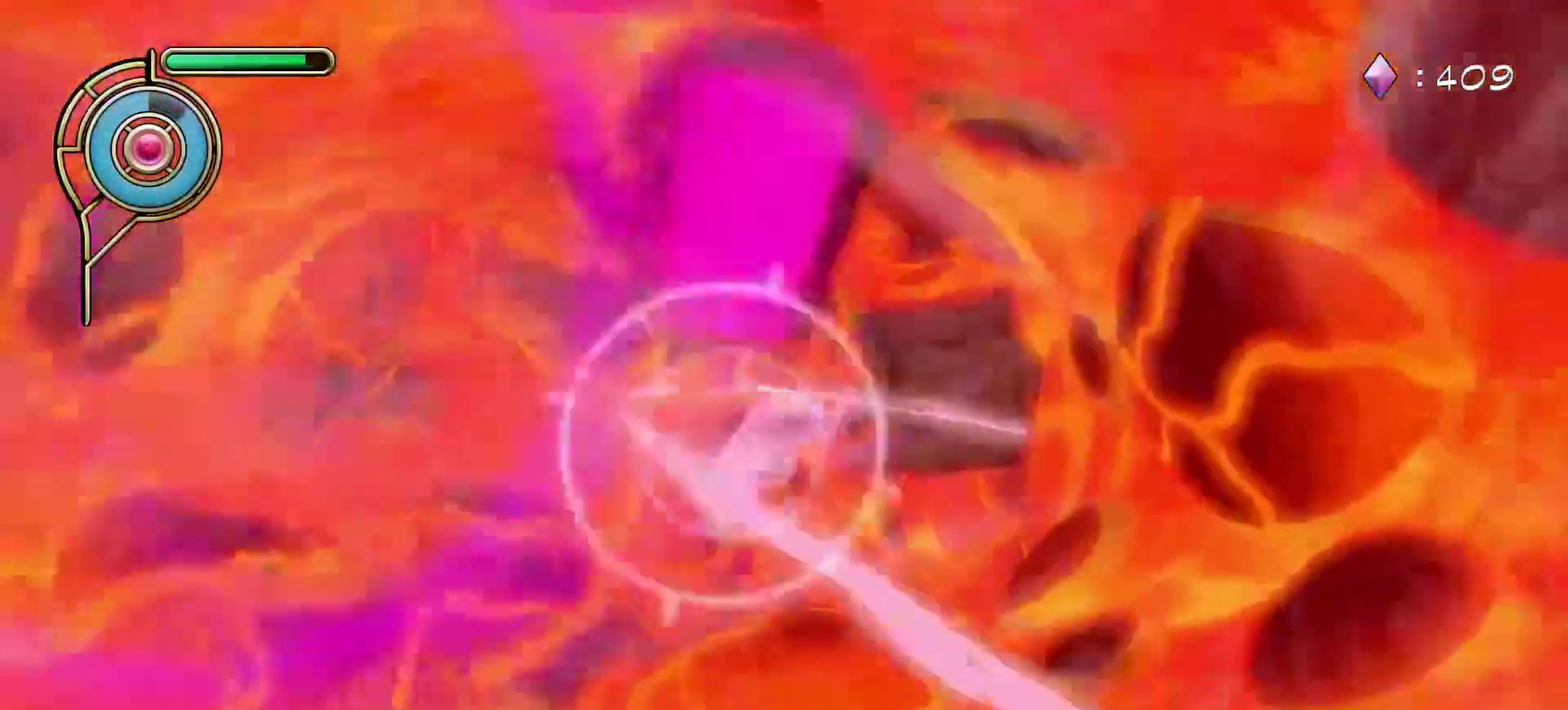
{"dt_ms": 300, "buttons": [], "left_stick": "left", "right_stick": "center", "events": [[50, "SQUARE", "down"], [167, "SQUARE", "up"]]}
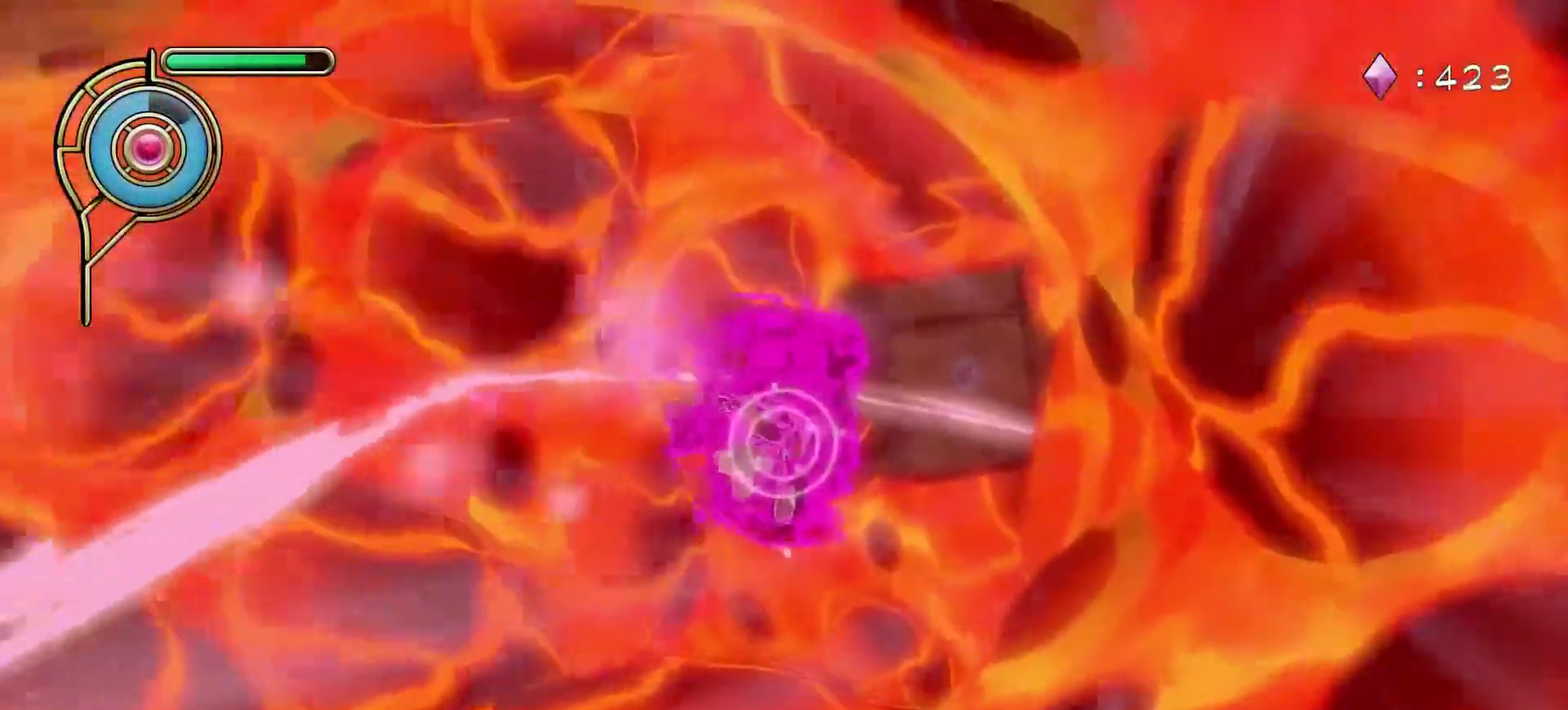
{"dt_ms": 600, "buttons": [], "left_stick": "left", "right_stick": "center", "events": [[183, "right_stick", "right"], [367, "right_stick", "center"]]}
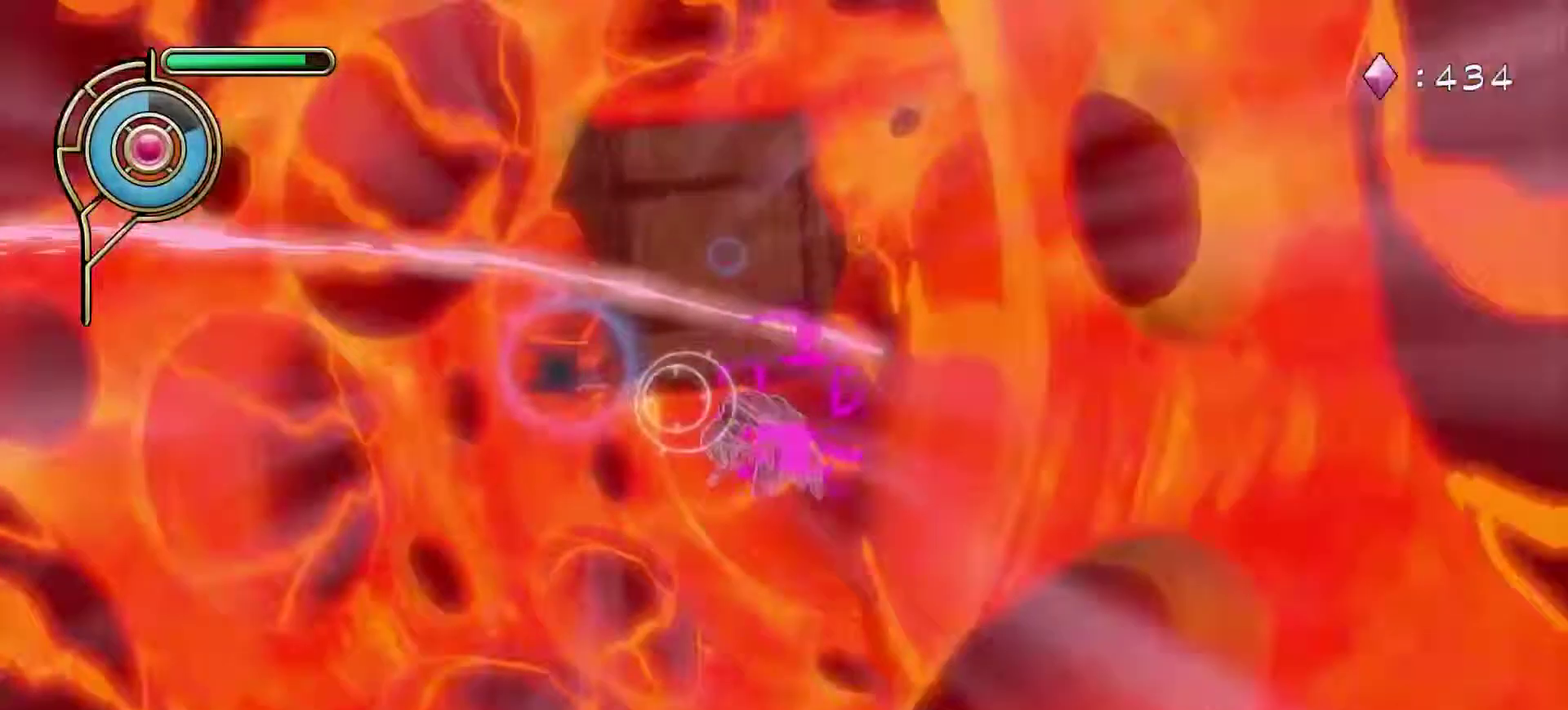
{"dt_ms": 600, "buttons": [], "left_stick": "up-left", "right_stick": "center", "events": [[50, "left_stick", "up-left"], [50, "right_stick", "right"], [200, "left_stick", "center"], [267, "right_stick", "center"], [333, "right_stick", "right"], [467, "left_stick", "left"], [583, "right_stick", "center"], [600, "left_stick", "up-left"]]}
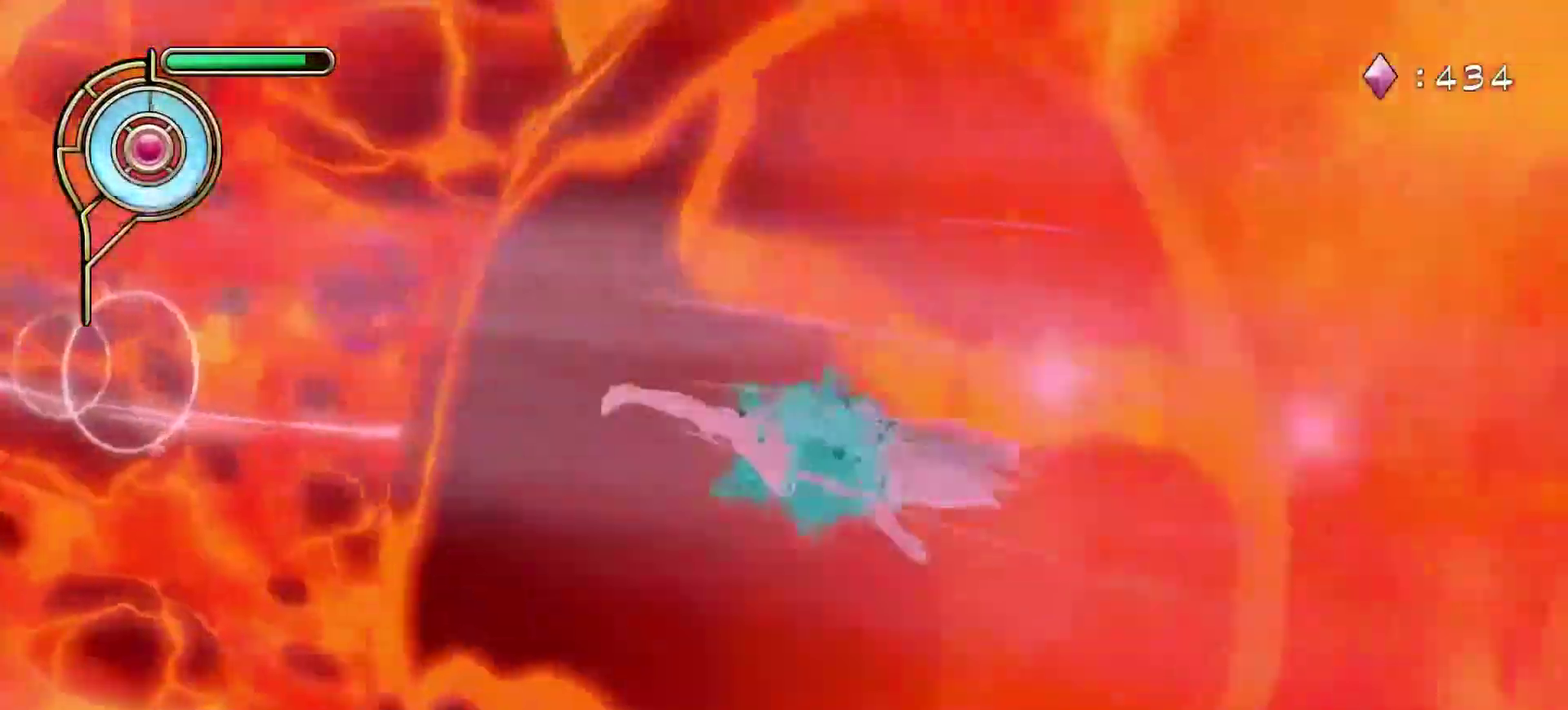
{"dt_ms": 600, "buttons": [], "left_stick": "up", "right_stick": "center", "events": [[167, "left_stick", "up"], [383, "left_stick", "up-right"], [500, "SQUARE", "down"], [567, "SQUARE", "up"], [567, "left_stick", "up"]]}
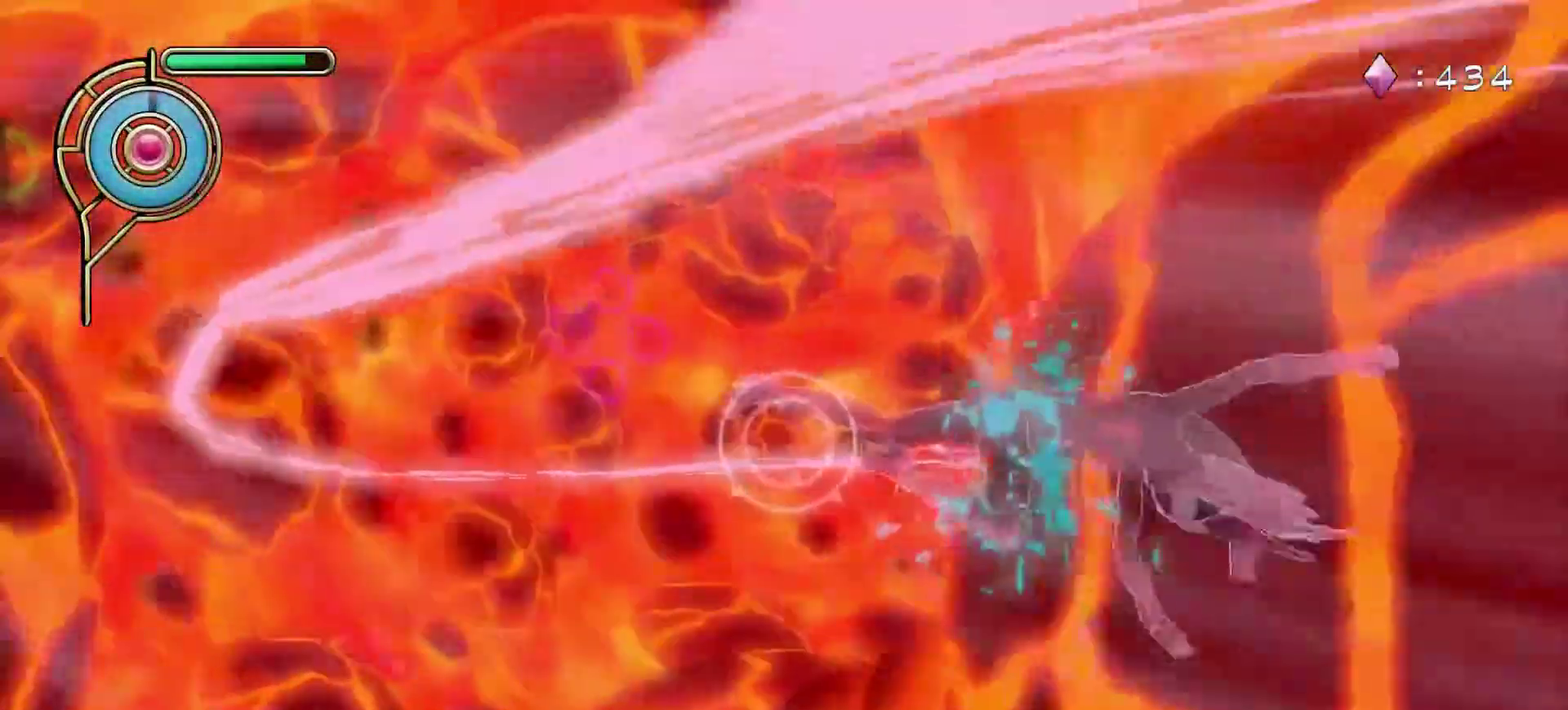
{"dt_ms": 600, "buttons": [], "left_stick": "center", "right_stick": "right", "events": [[33, "left_stick", "up-left"], [367, "left_stick", "up"], [517, "left_stick", "center"], [517, "right_stick", "right"]]}
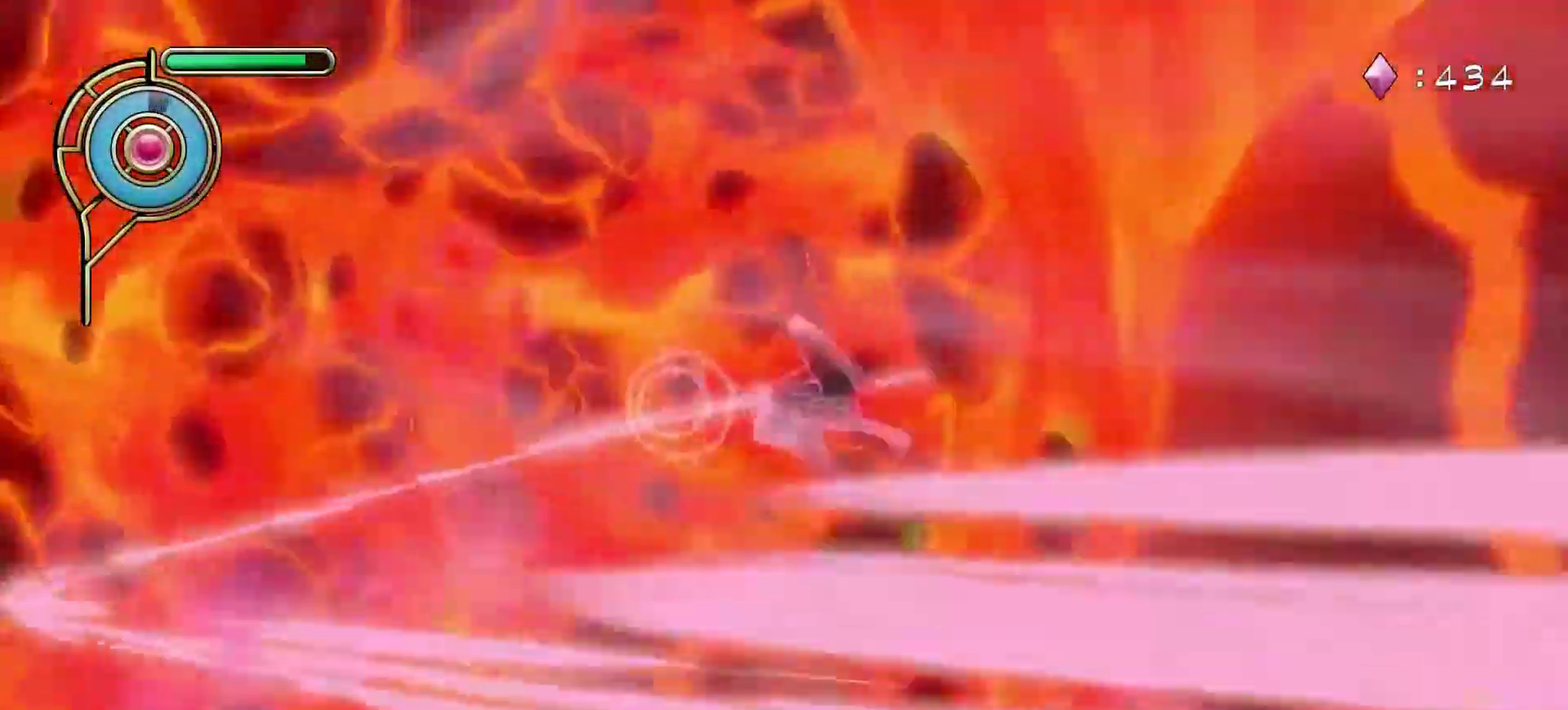
{"dt_ms": 300, "buttons": [], "left_stick": "center", "right_stick": "right", "events": [[33, "right_stick", "center"], [83, "left_stick", "down-left"], [233, "right_stick", "right"], [267, "left_stick", "center"]]}
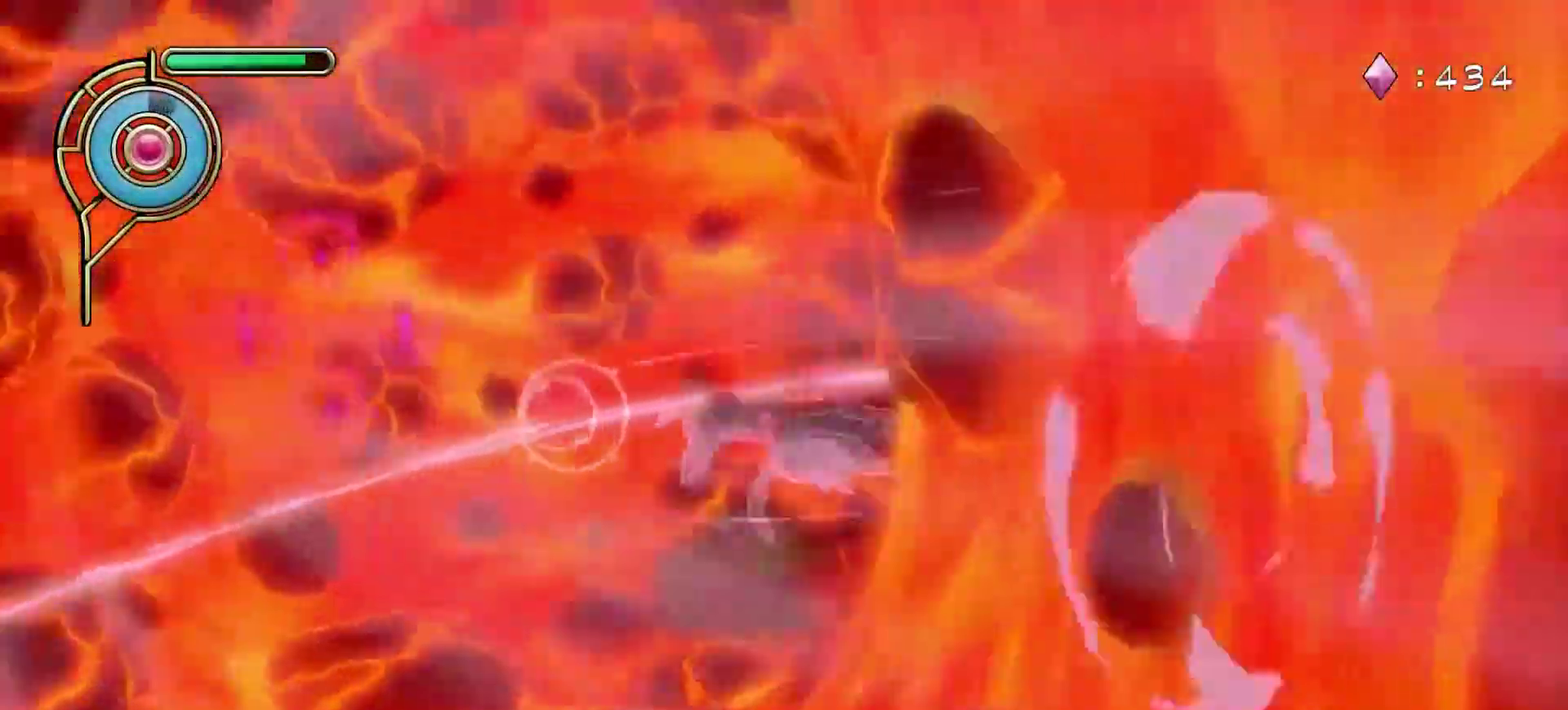
{"dt_ms": 300, "buttons": [], "left_stick": "center", "right_stick": "down-right", "events": [[133, "right_stick", "center"], [217, "right_stick", "right"], [267, "right_stick", "down-right"]]}
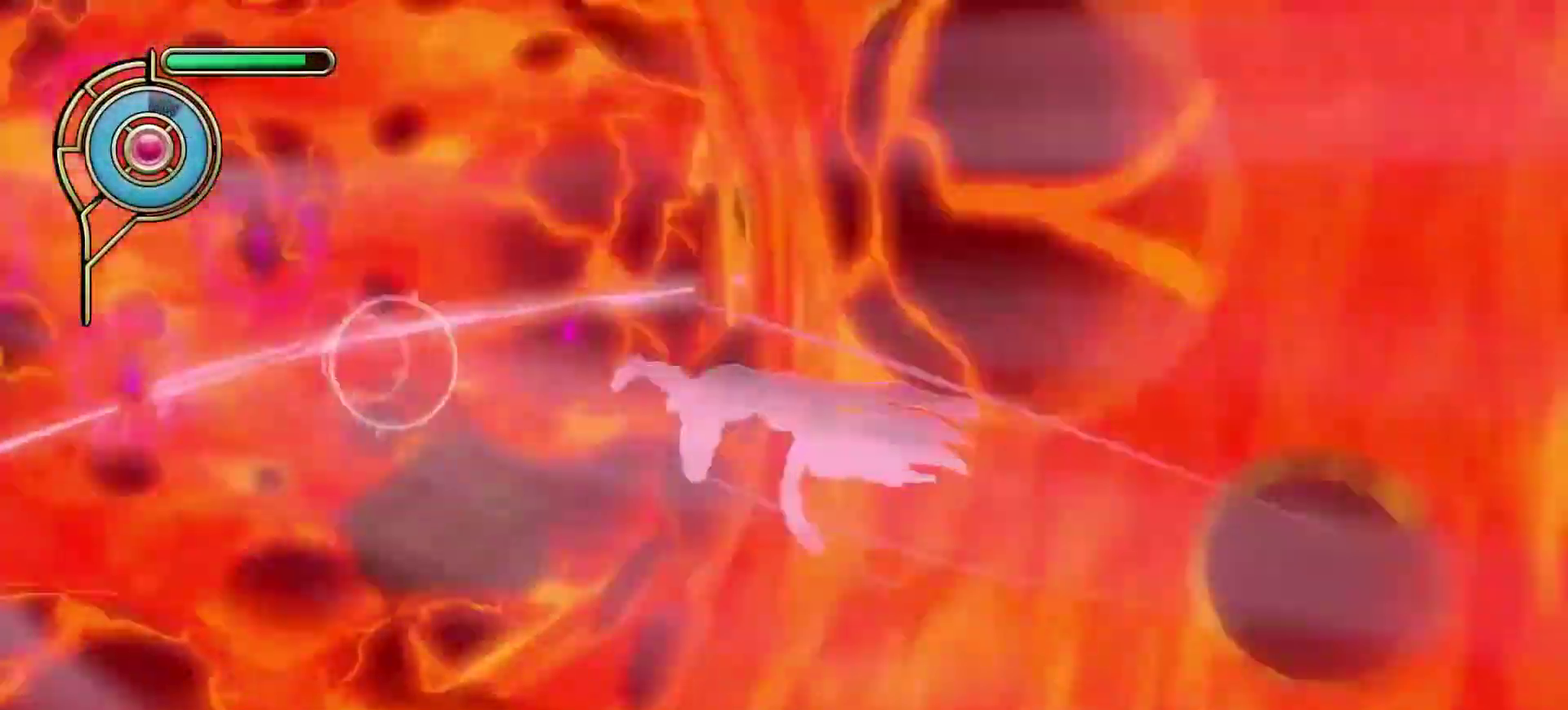
{"dt_ms": 600, "buttons": [], "left_stick": "right", "right_stick": "center", "events": [[83, "right_stick", "center"], [267, "left_stick", "right"], [450, "SQUARE", "down"], [567, "SQUARE", "up"]]}
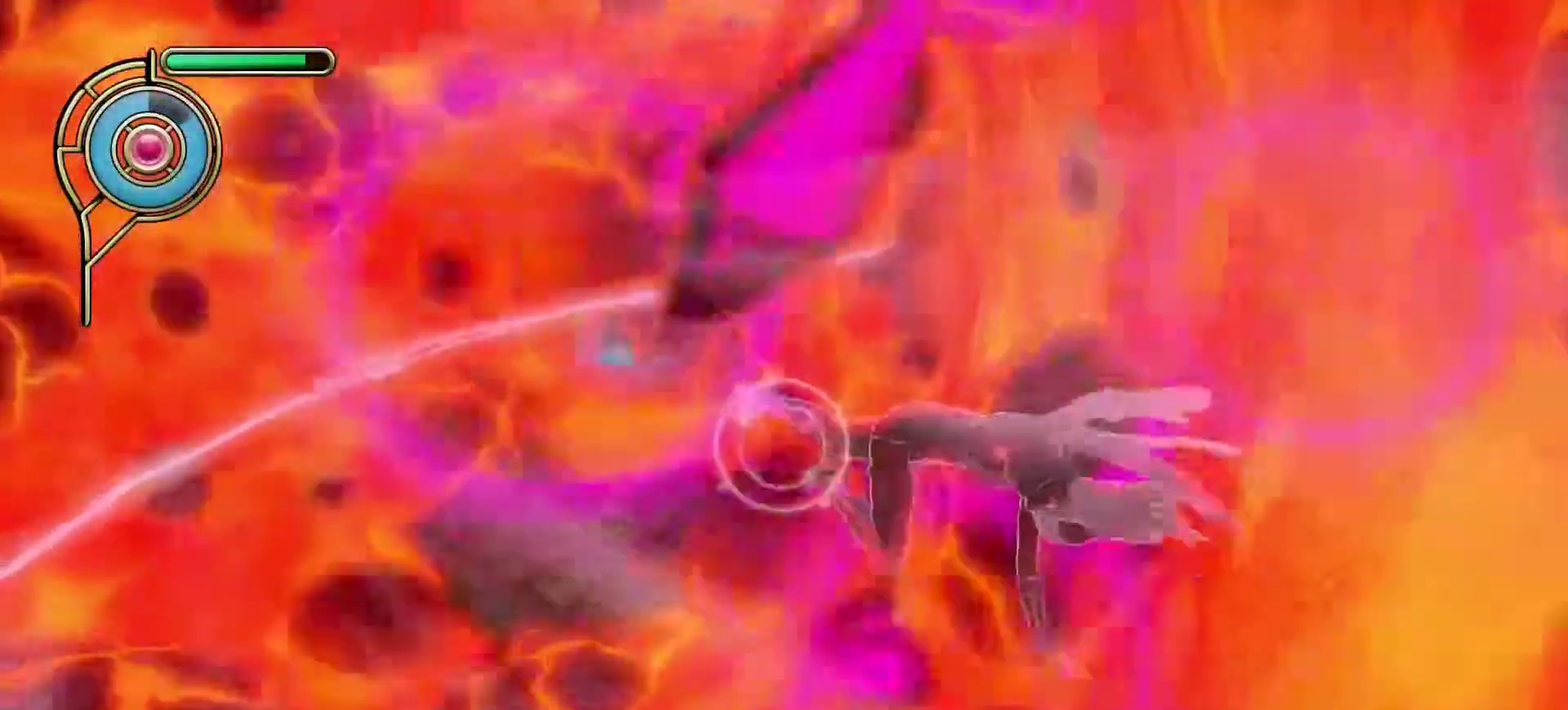
{"dt_ms": 700, "buttons": [], "left_stick": "up", "right_stick": "center", "events": [[433, "left_stick", "up-right"], [517, "left_stick", "up"], [583, "right_stick", "up"], [700, "right_stick", "center"]]}
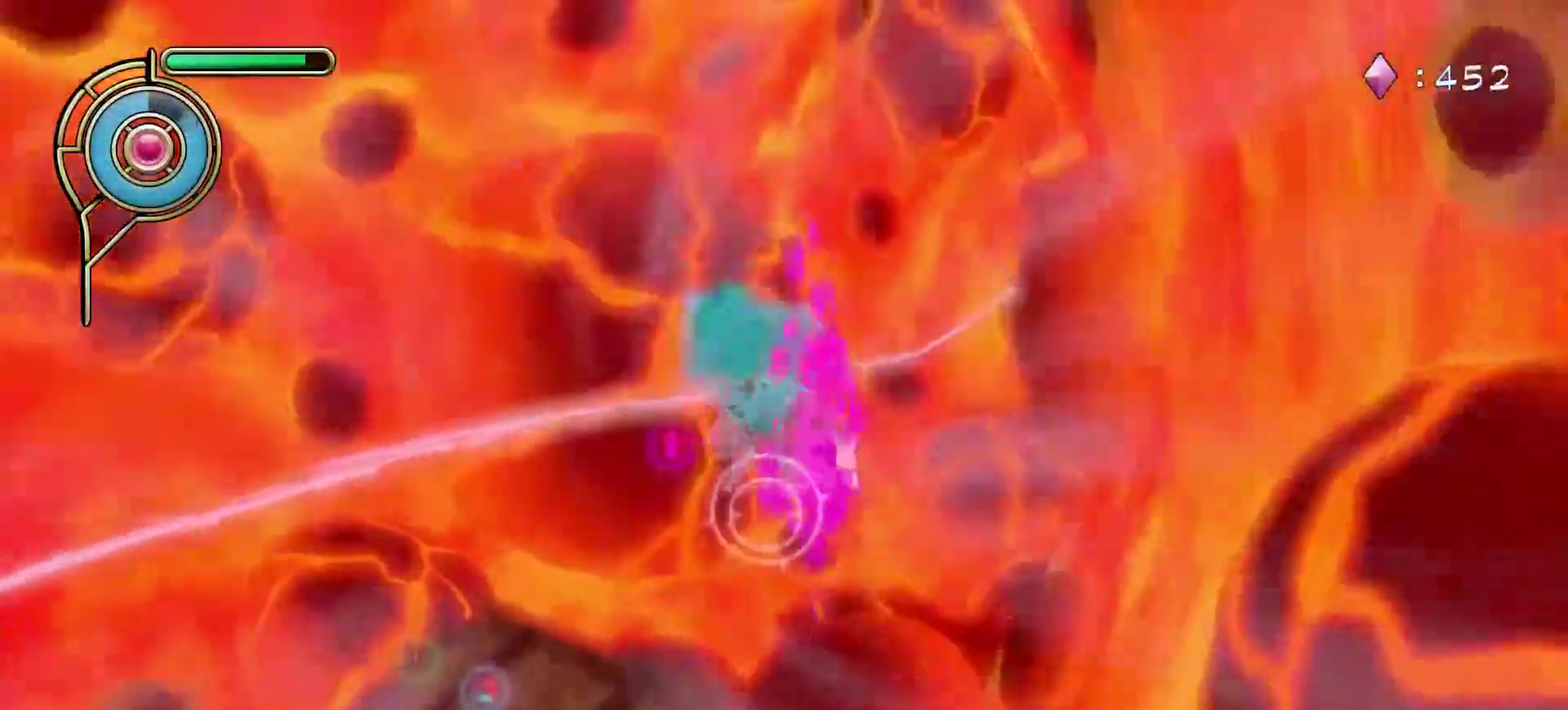
{"dt_ms": 600, "buttons": [], "left_stick": "center", "right_stick": "right", "events": [[350, "left_stick", "center"], [350, "right_stick", "up-right"], [467, "right_stick", "center"], [600, "right_stick", "right"]]}
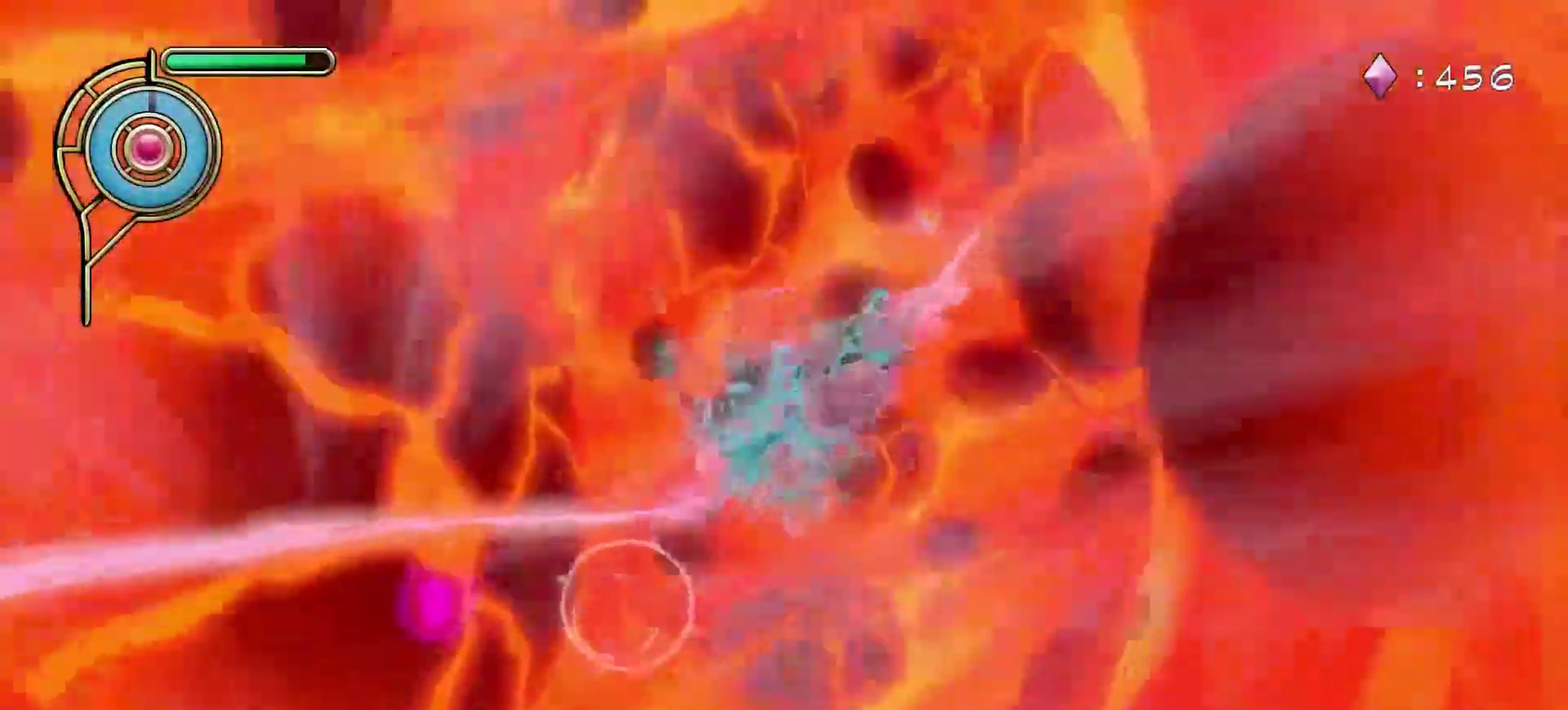
{"dt_ms": 300, "buttons": [], "left_stick": "center", "right_stick": "center", "events": [[67, "left_stick", "down-left"], [233, "right_stick", "center"], [250, "left_stick", "center"]]}
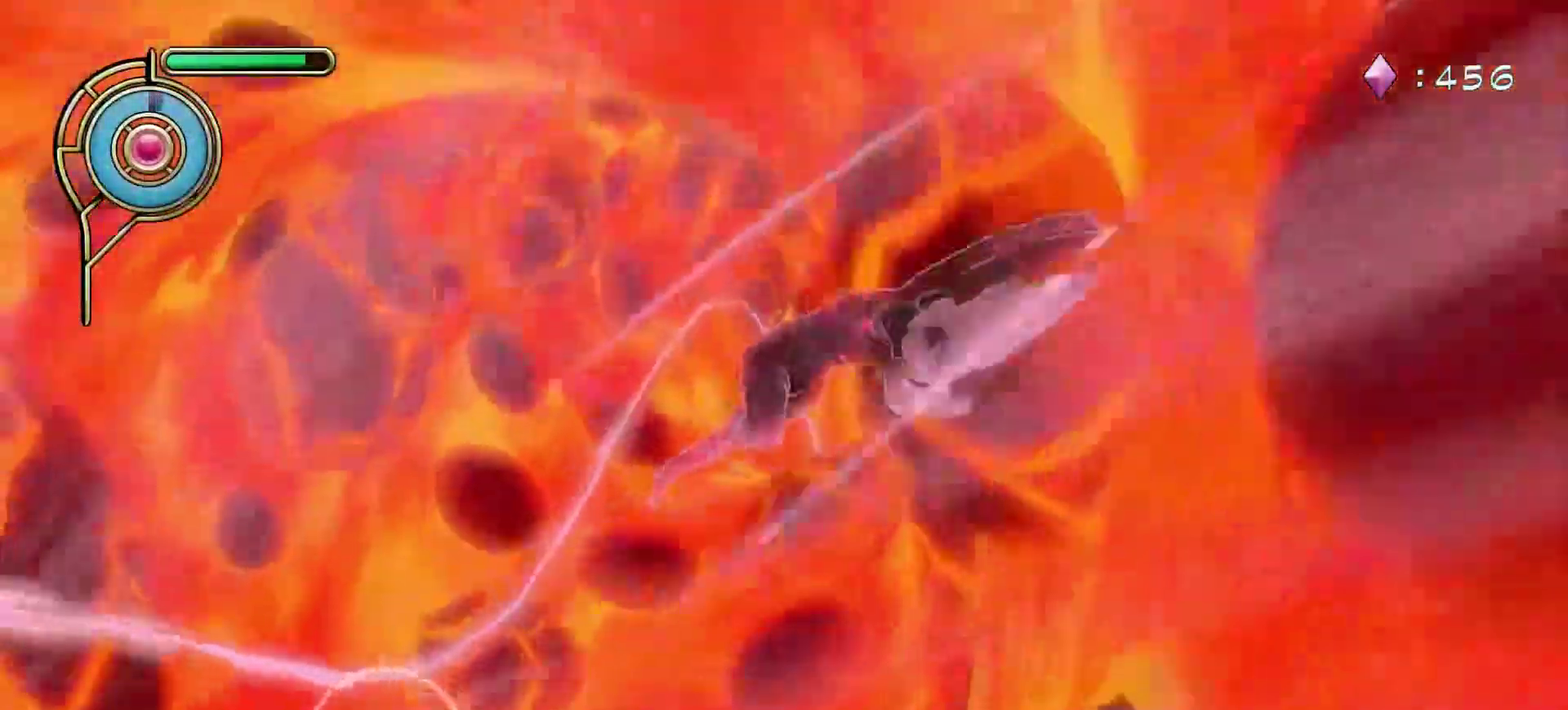
{"dt_ms": 300, "buttons": [], "left_stick": "center", "right_stick": "center", "events": [[133, "right_stick", "up-right"], [250, "right_stick", "center"]]}
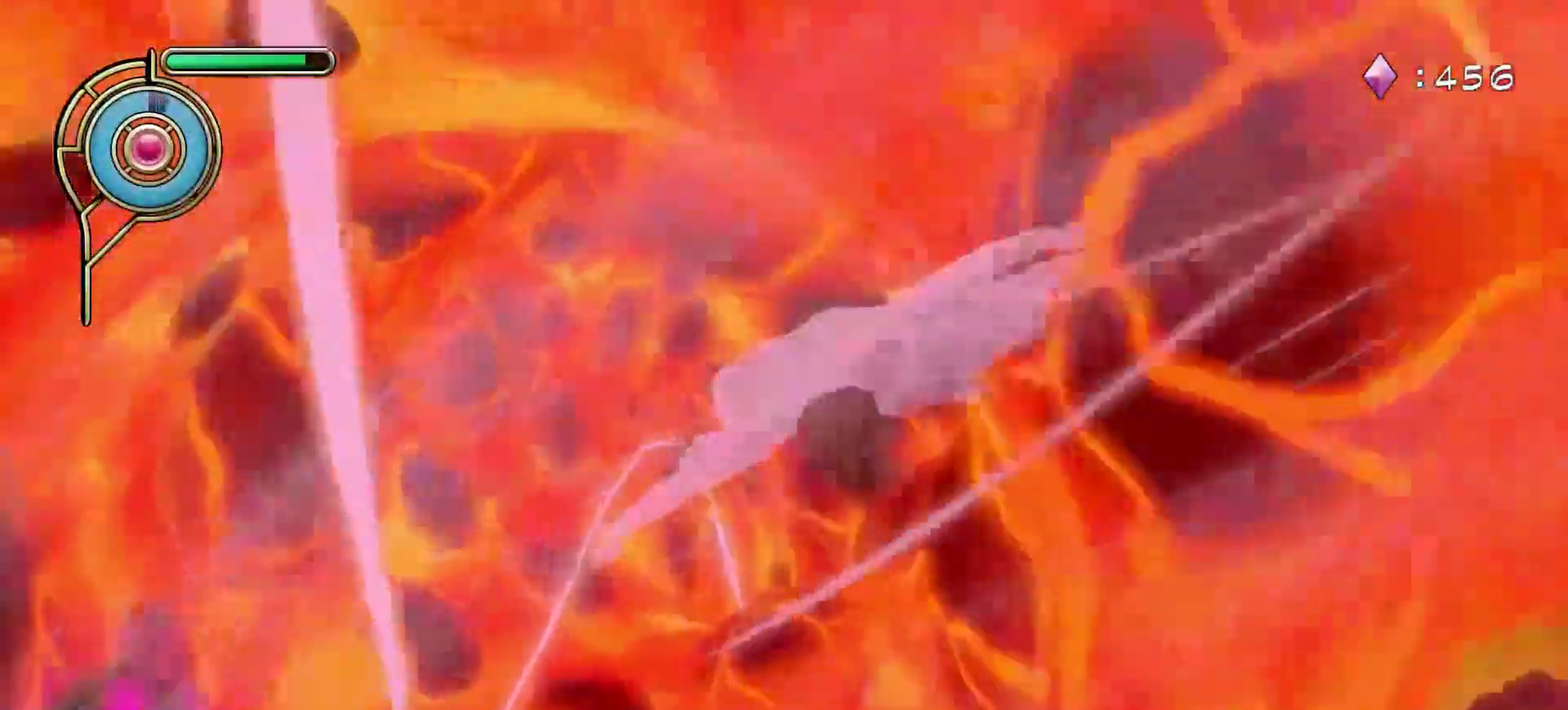
{"dt_ms": 600, "buttons": [], "left_stick": "up-right", "right_stick": "center", "events": [[33, "left_stick", "up"], [150, "SQUARE", "down"], [233, "SQUARE", "up"], [233, "left_stick", "up-right"]]}
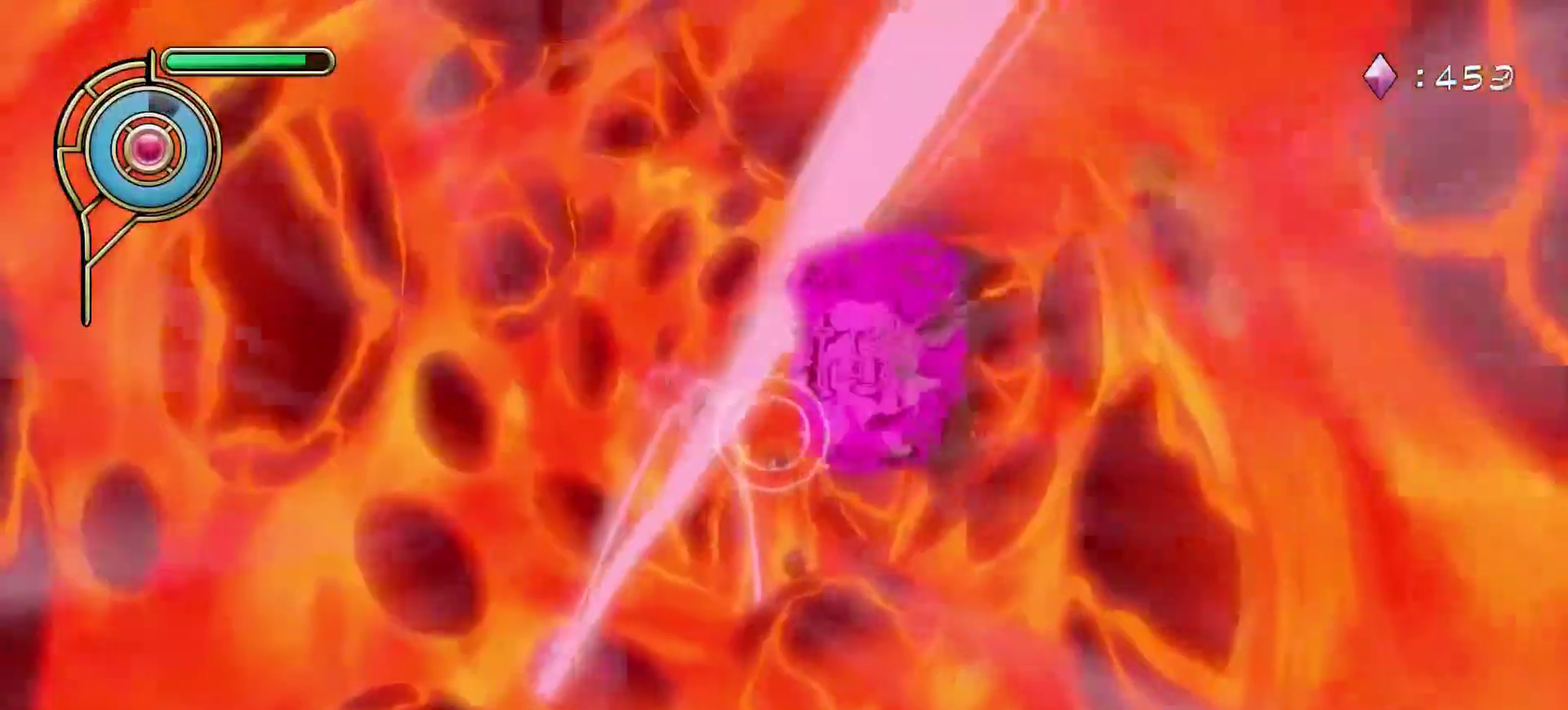
{"dt_ms": 600, "buttons": [], "left_stick": "up-right", "right_stick": "center", "events": [[300, "right_stick", "down"], [400, "right_stick", "center"]]}
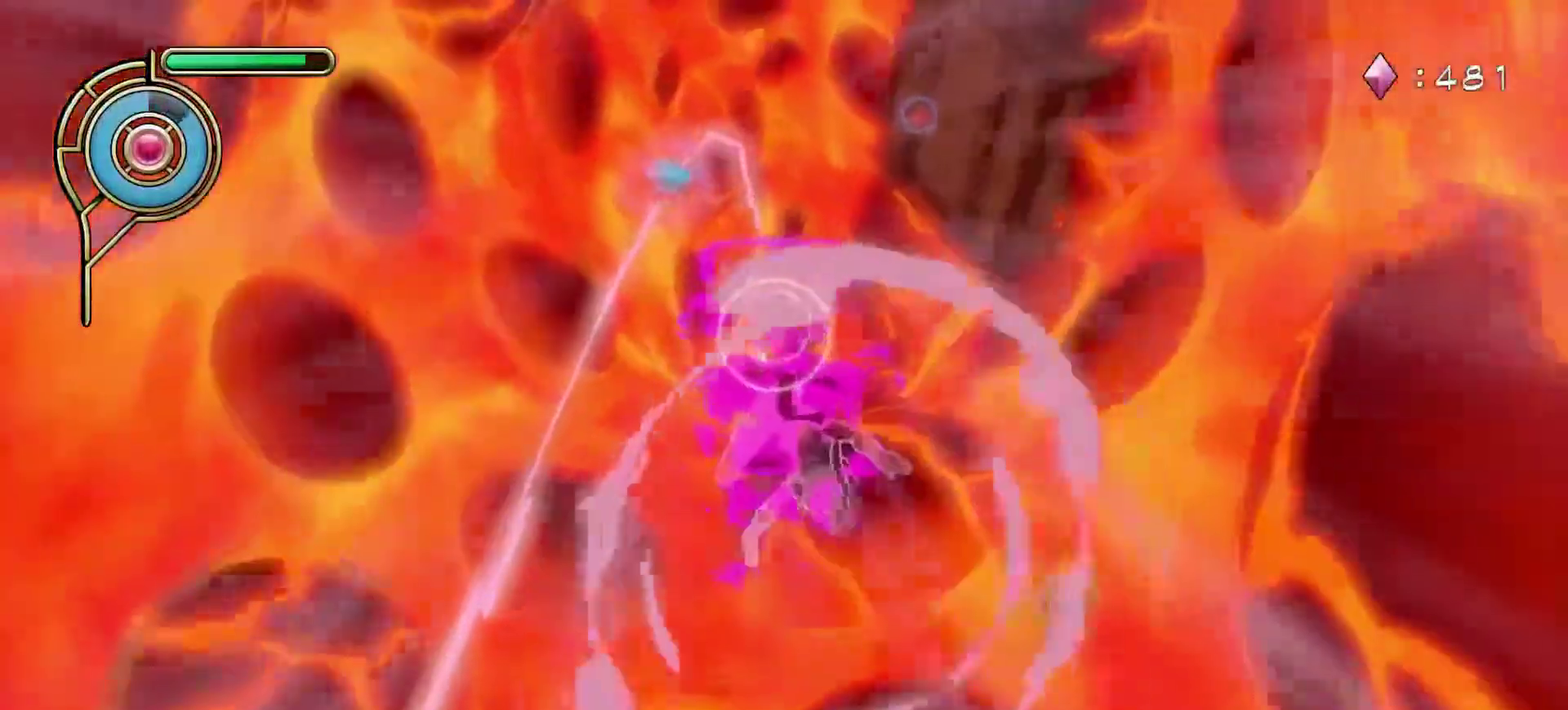
{"dt_ms": 600, "buttons": [], "left_stick": "center", "right_stick": "center", "events": [[50, "left_stick", "center"], [250, "right_stick", "down"], [333, "left_stick", "right"], [367, "right_stick", "center"], [583, "left_stick", "center"]]}
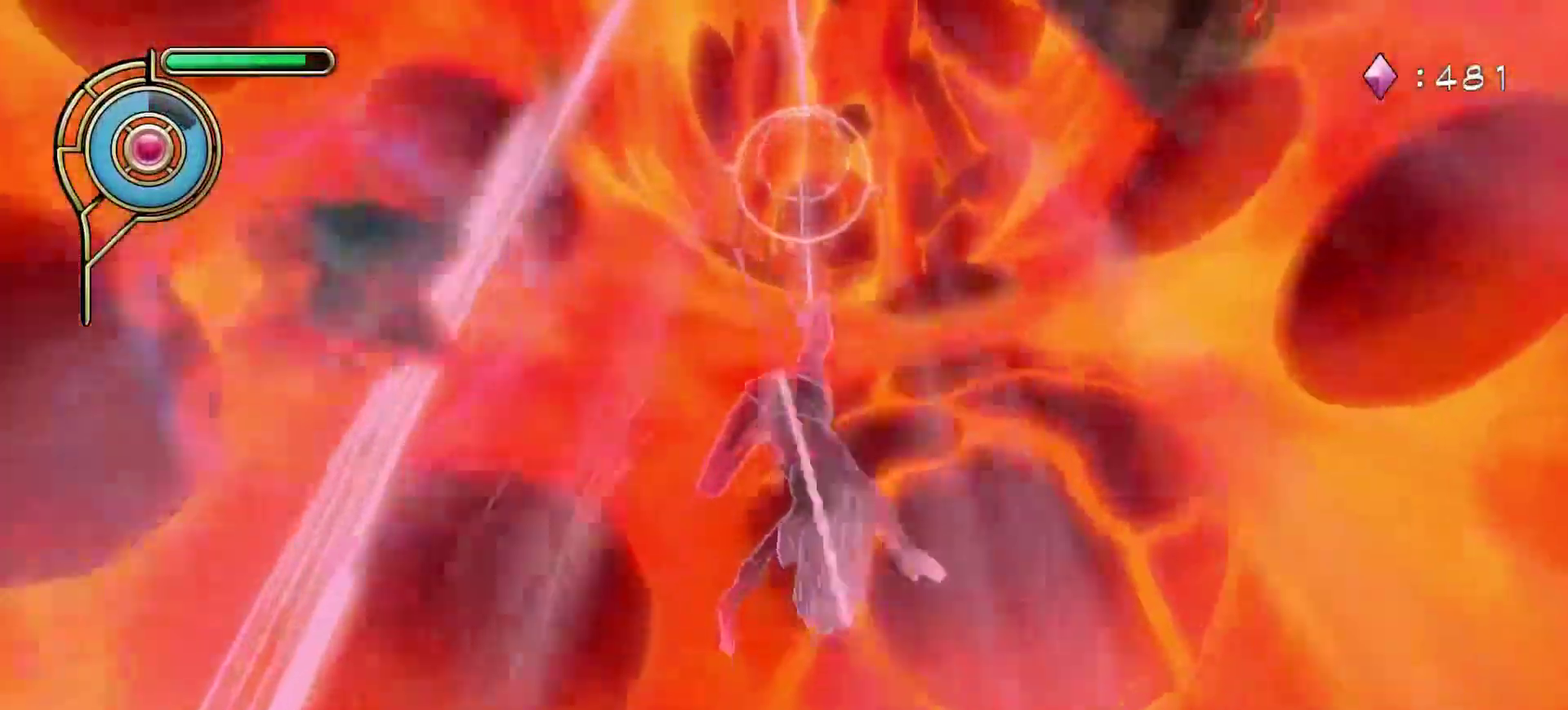
{"dt_ms": 600, "buttons": [], "left_stick": "up-right", "right_stick": "center", "events": [[167, "right_stick", "down"], [317, "right_stick", "center"], [367, "left_stick", "up-right"]]}
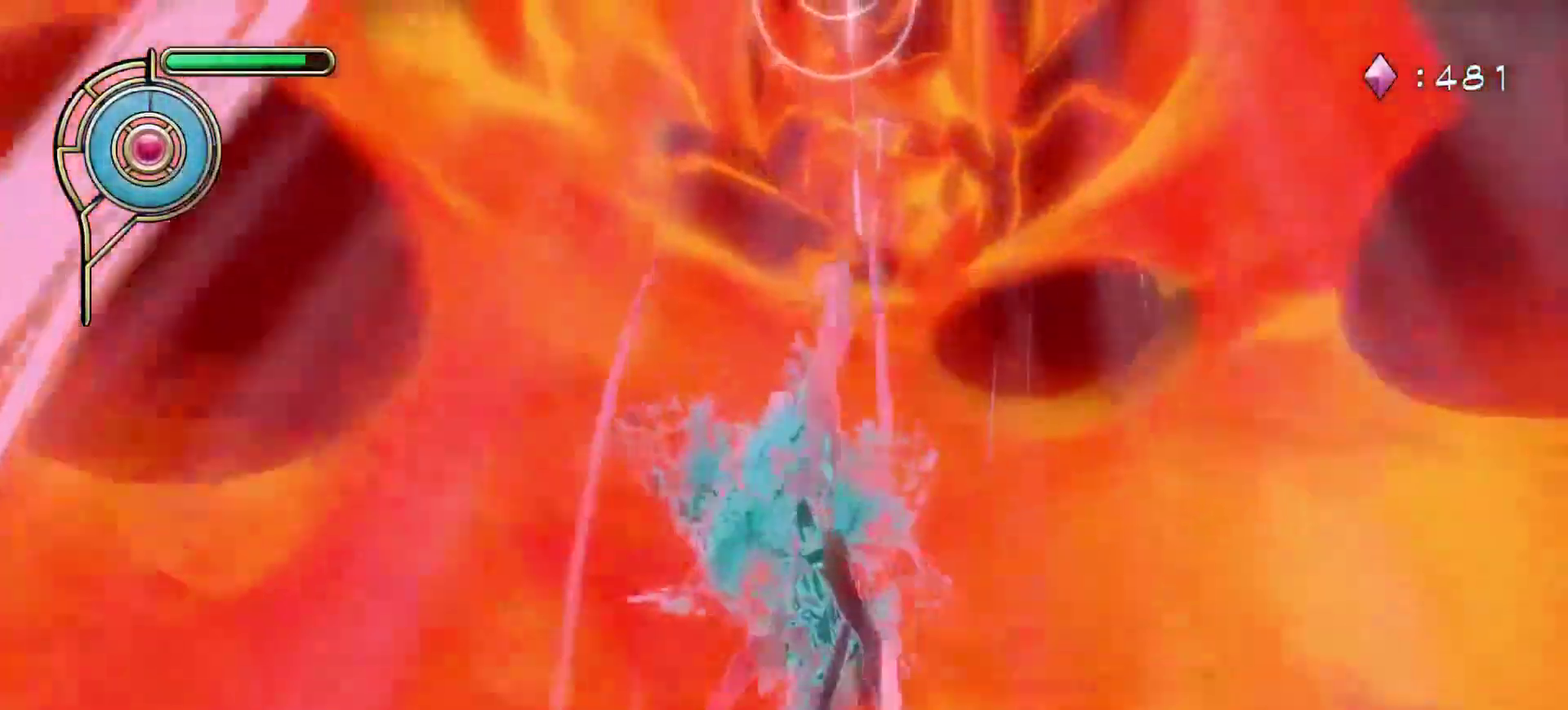
{"dt_ms": 300, "buttons": [], "left_stick": "center", "right_stick": "center", "events": [[33, "left_stick", "right"], [117, "SQUARE", "down"], [150, "left_stick", "center"], [250, "SQUARE", "up"]]}
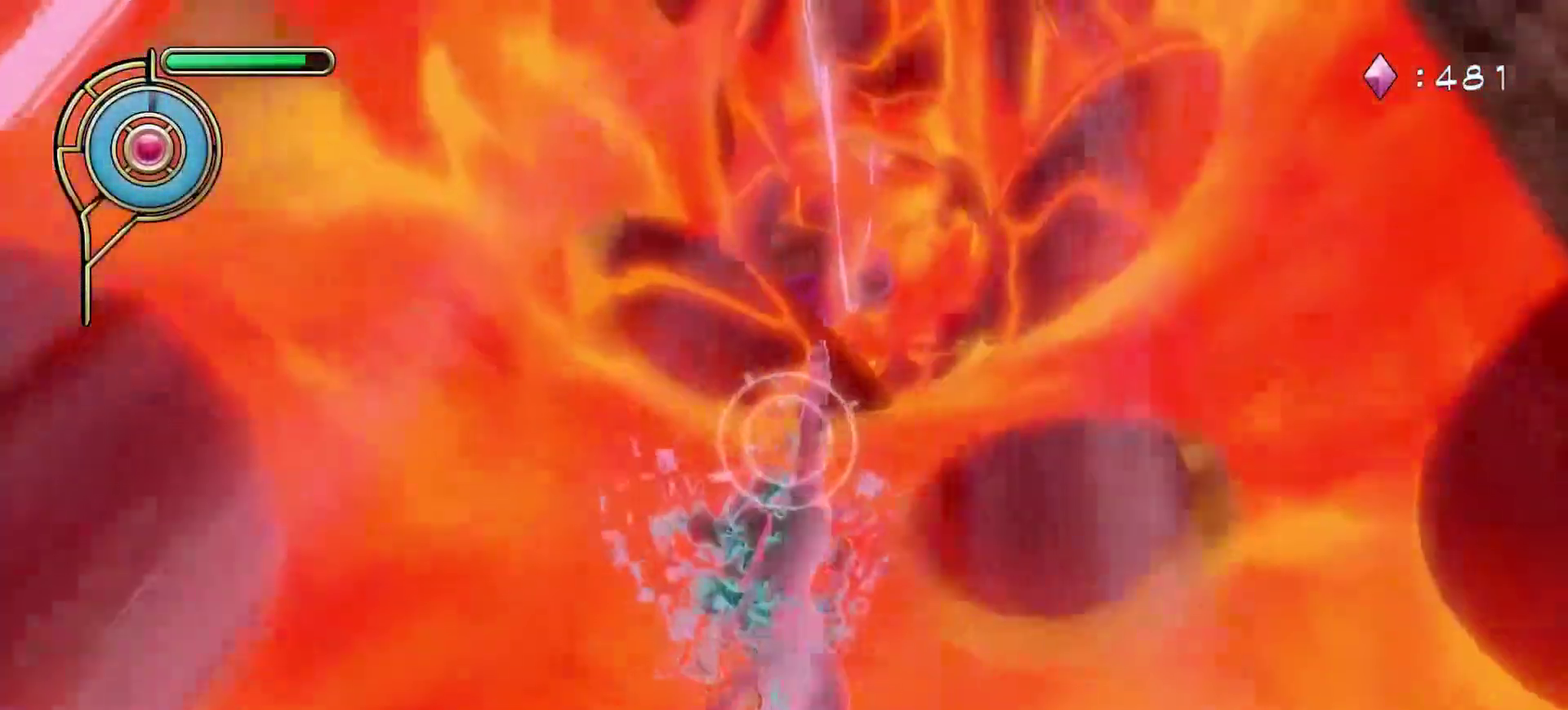
{"dt_ms": 300, "buttons": [], "left_stick": "right", "right_stick": "center", "events": [[133, "left_stick", "right"]]}
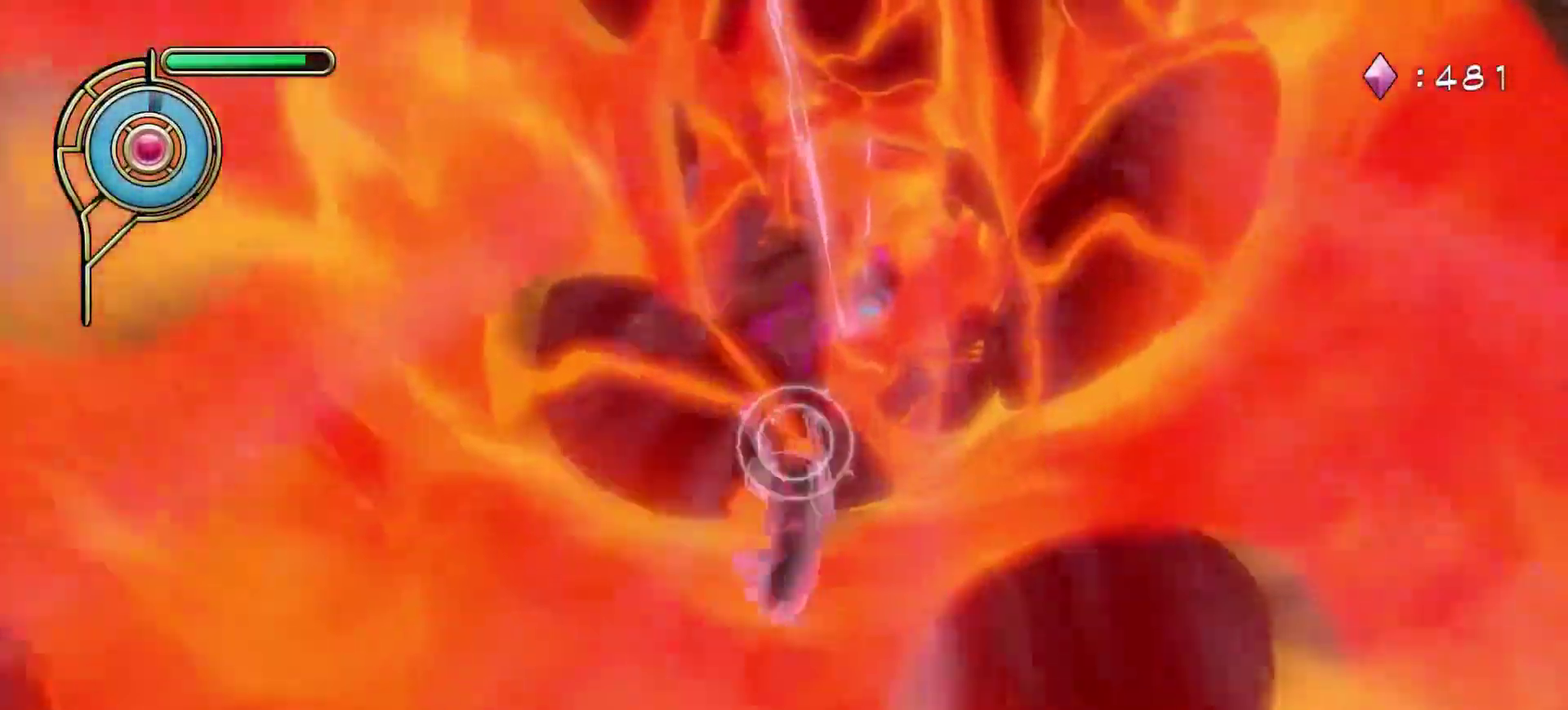
{"dt_ms": 600, "buttons": [], "left_stick": "center", "right_stick": "center", "events": [[33, "left_stick", "center"], [117, "left_stick", "down-left"], [550, "left_stick", "center"]]}
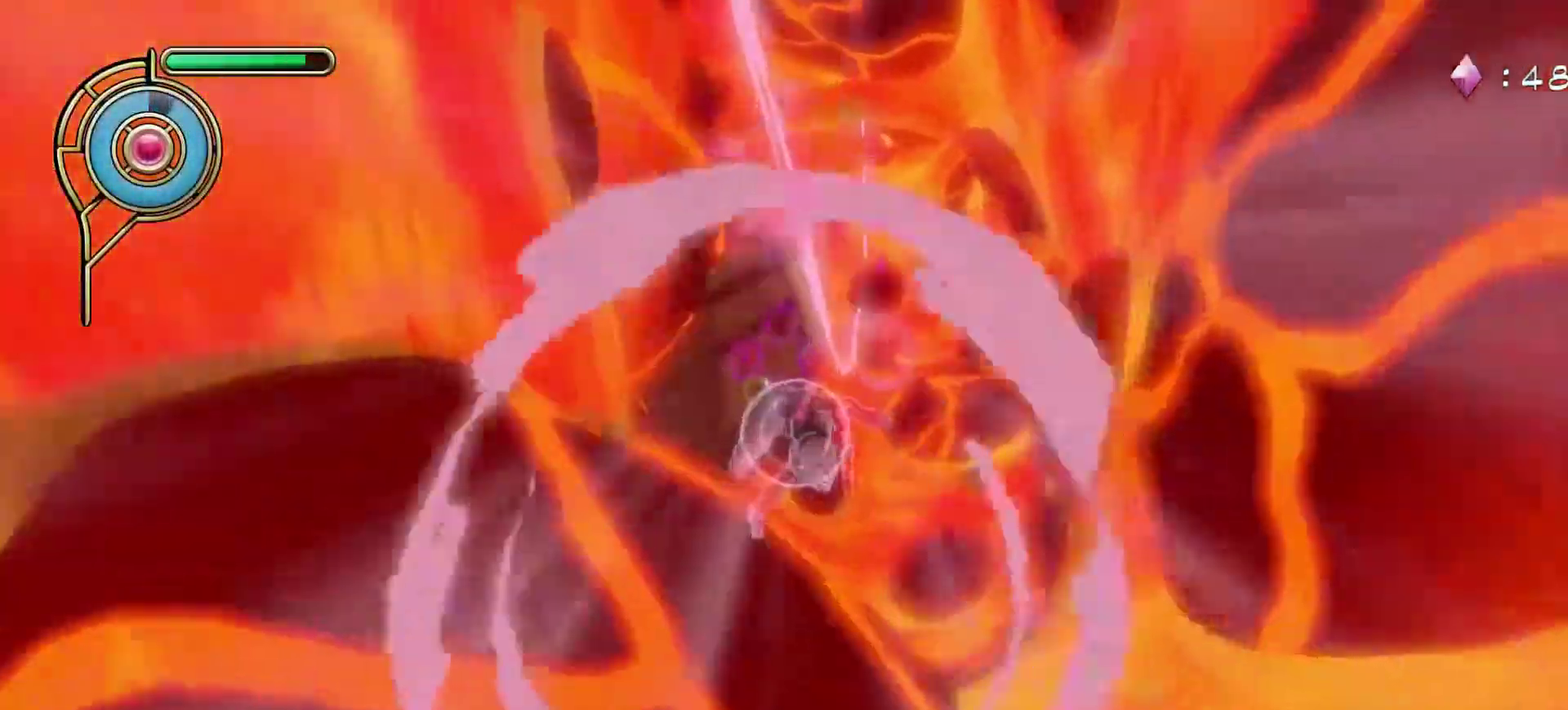
{"dt_ms": 700, "buttons": [], "left_stick": "center", "right_stick": "center", "events": [[183, "SQUARE", "down"], [300, "SQUARE", "up"], [467, "left_stick", "down-left"], [650, "left_stick", "center"]]}
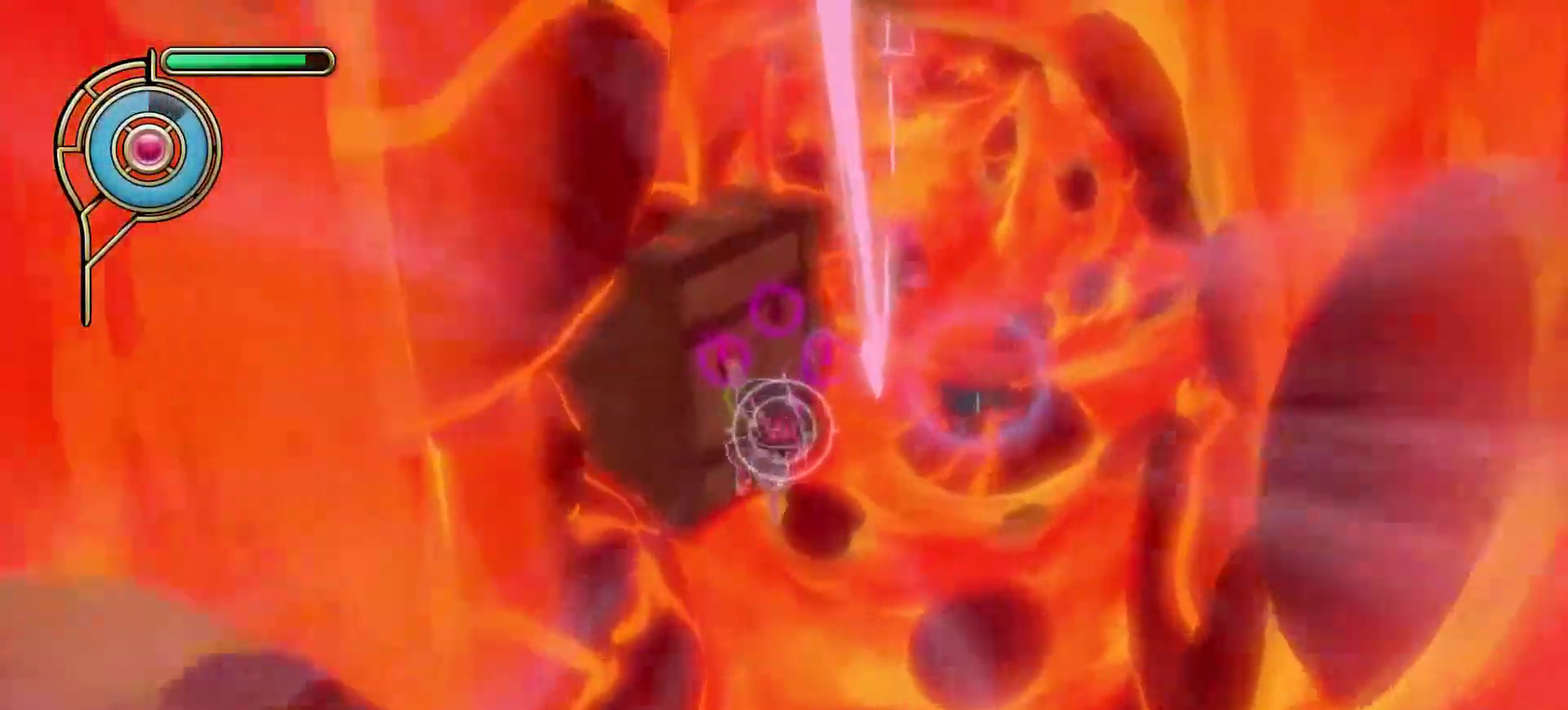
{"dt_ms": 600, "buttons": [], "left_stick": "center", "right_stick": "center", "events": [[117, "right_stick", "up-right"], [217, "right_stick", "center"], [400, "right_stick", "down-left"], [500, "right_stick", "center"]]}
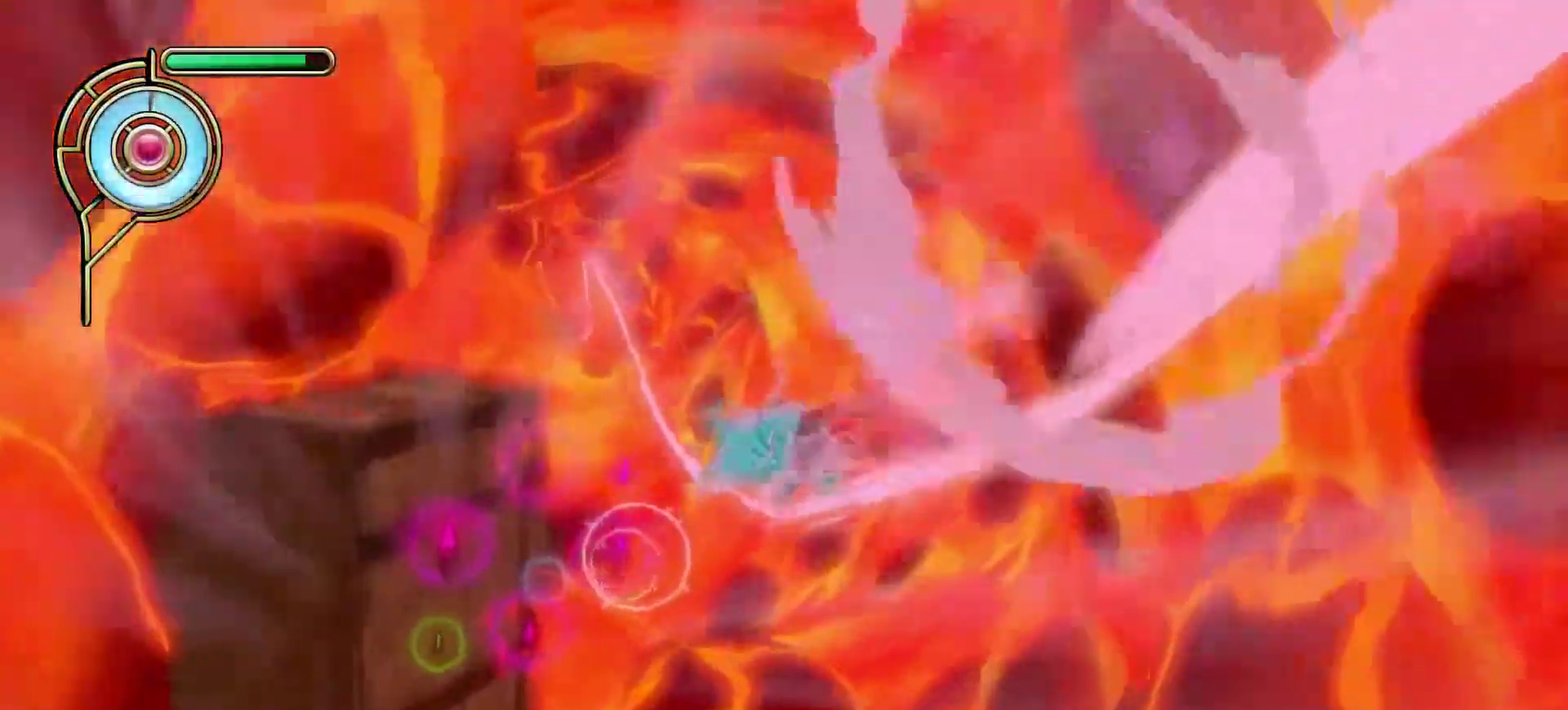
{"dt_ms": 300, "buttons": [], "left_stick": "up", "right_stick": "center", "events": [[133, "left_stick", "up-left"], [300, "left_stick", "up"]]}
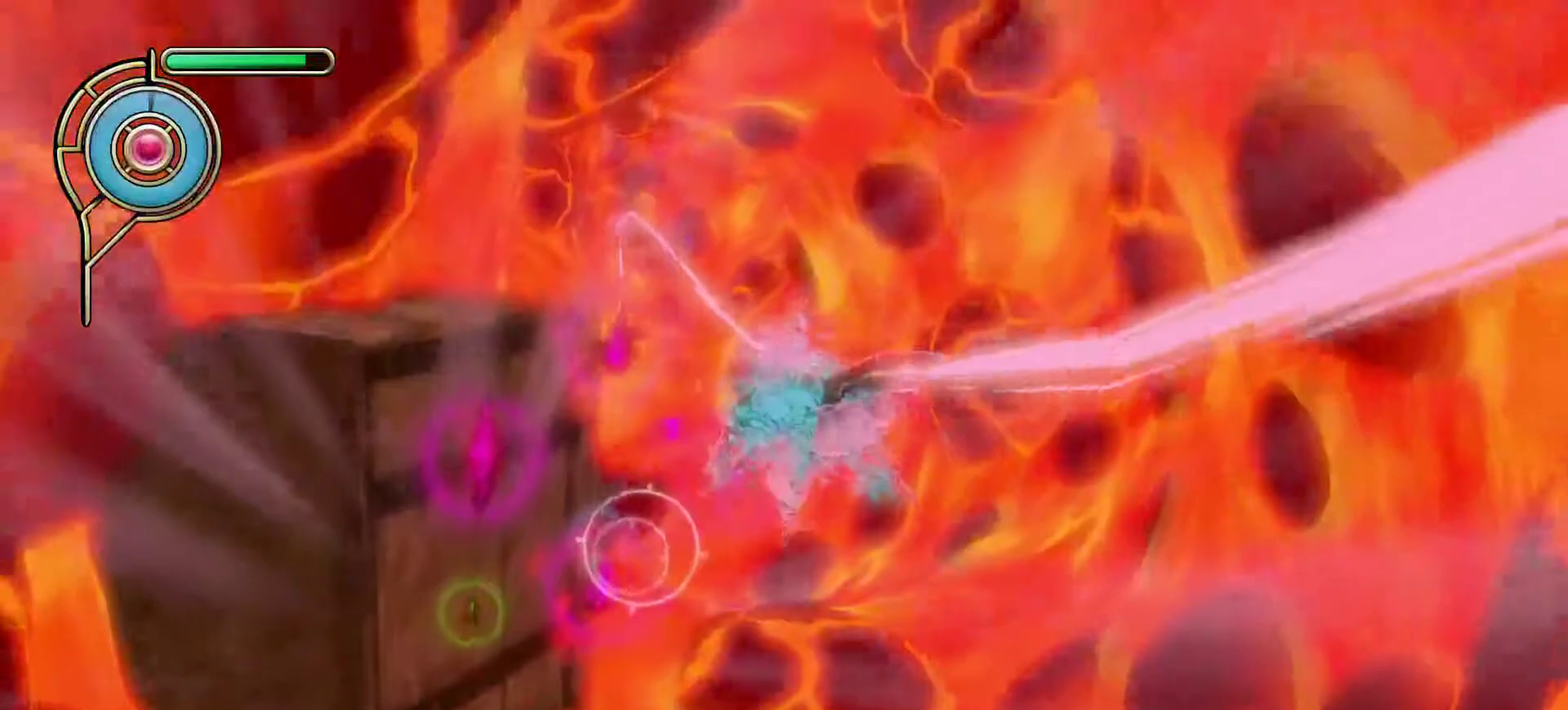
{"dt_ms": 300, "buttons": [], "left_stick": "up-right", "right_stick": "center", "events": [[167, "SQUARE", "down"], [217, "left_stick", "up-right"], [300, "SQUARE", "up"]]}